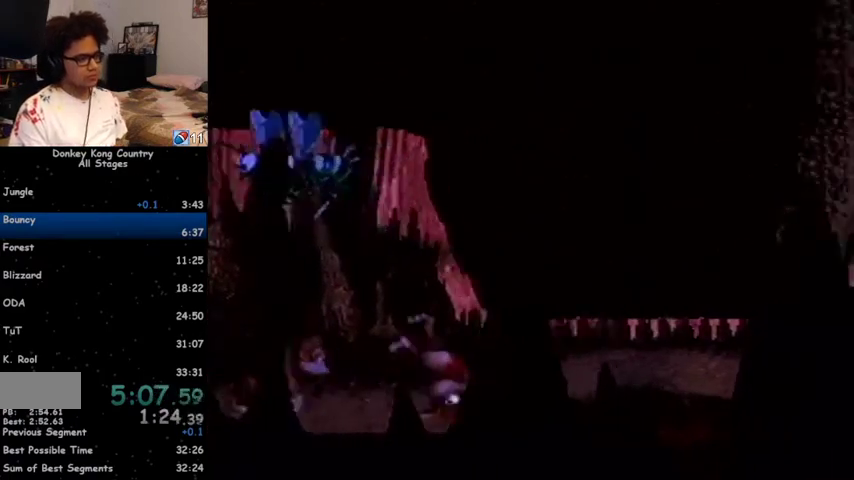
Gameplay with a controller (Nintendo layout); each line is a JSON object with the inputs held at the frame after it. "events" lists button and stick changes between this image and that frame as [ms after this image, input, new state], when the widget could be followed in between. Not read: L1 L3 R1 R3.
{"buttons": ["B", "Y", "DPAD_DOWN", "DPAD_RIGHT"], "events": [[67, "B", "down"], [167, "B", "up"], [367, "B", "down"]]}
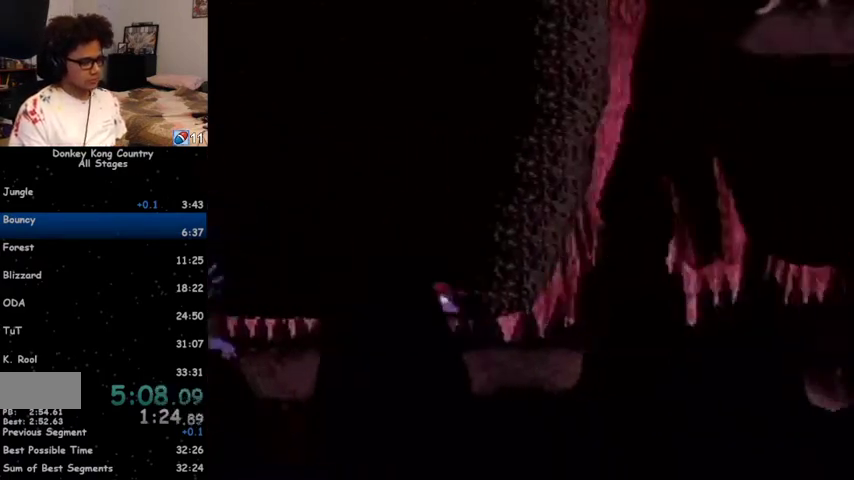
{"buttons": ["Y", "DPAD_RIGHT"], "events": [[33, "B", "up"], [100, "DPAD_DOWN", "up"]]}
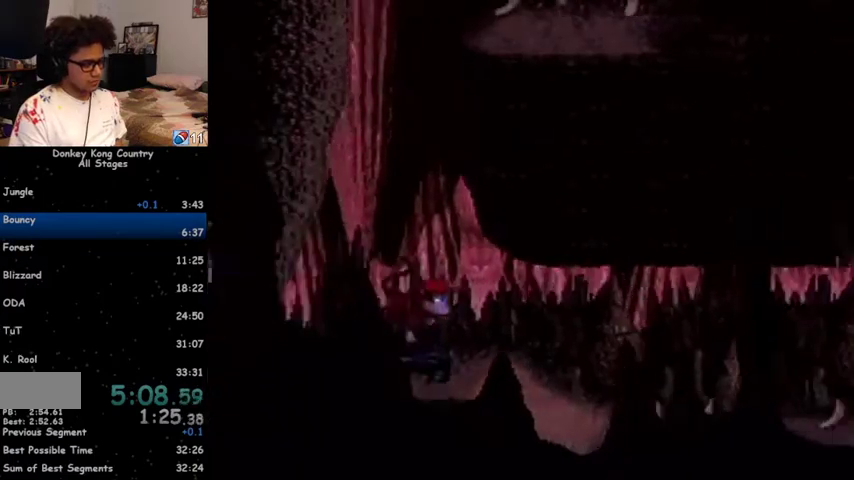
{"buttons": ["Y", "DPAD_RIGHT"], "events": [[33, "Y", "up"], [100, "Y", "down"]]}
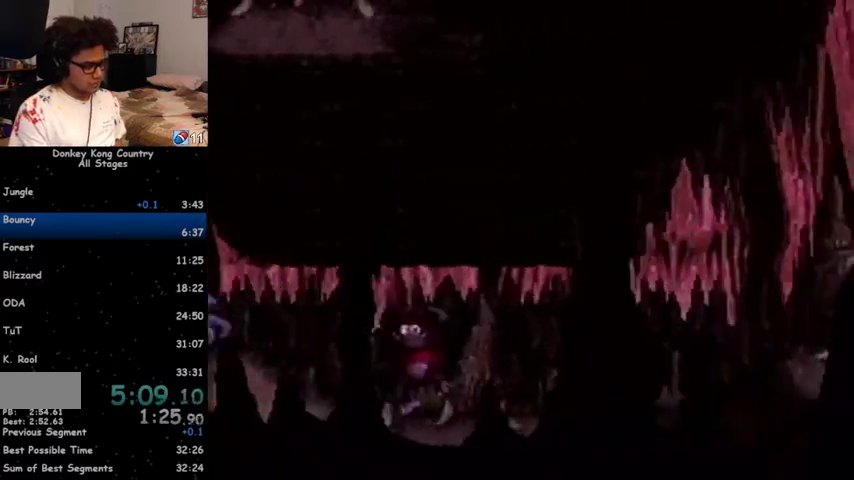
{"buttons": ["Y", "DPAD_RIGHT"], "events": [[367, "B", "down"], [433, "B", "up"]]}
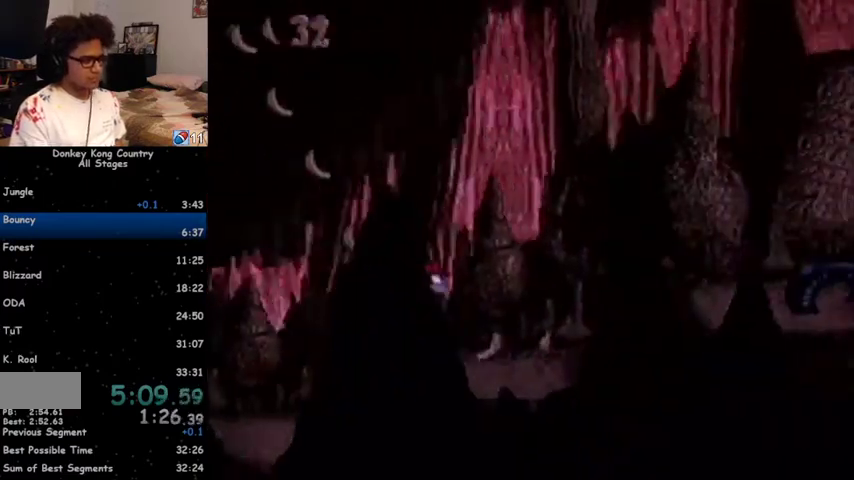
{"buttons": ["Y", "DPAD_RIGHT"], "events": [[367, "Y", "up"], [400, "Y", "down"]]}
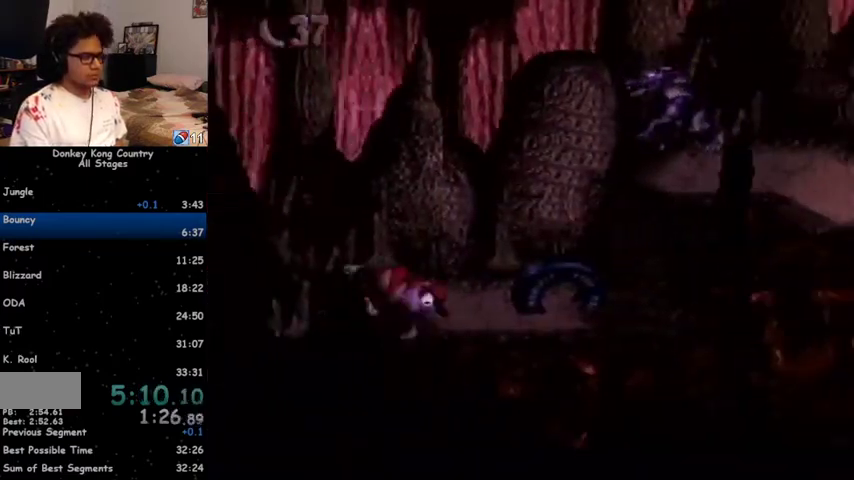
{"buttons": ["B", "Y", "DPAD_RIGHT"], "events": [[33, "B", "down"]]}
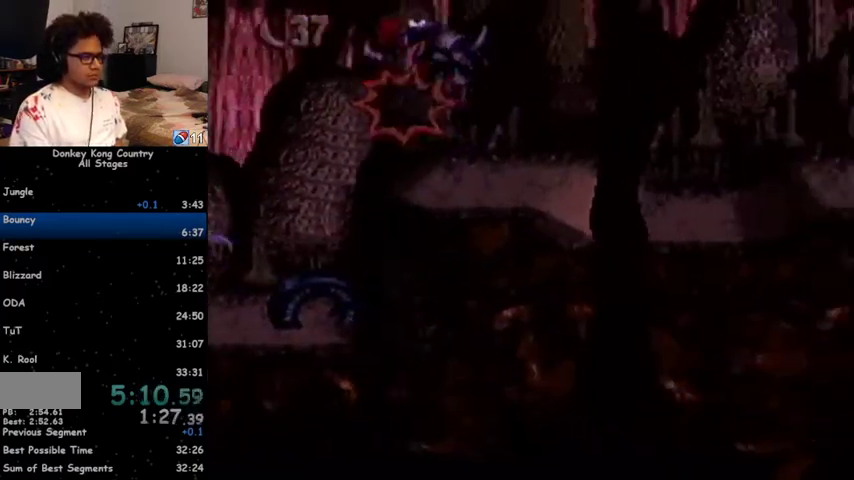
{"buttons": ["Y", "DPAD_RIGHT"], "events": [[33, "B", "up"]]}
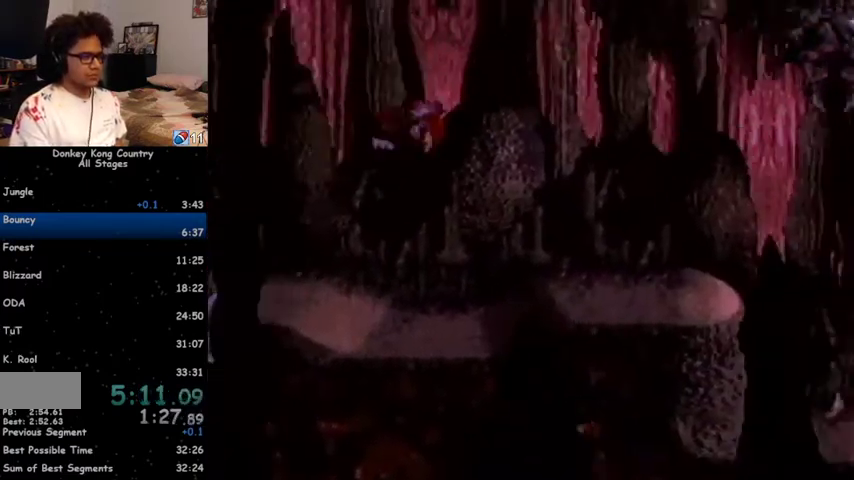
{"buttons": ["Y", "DPAD_RIGHT"], "events": [[300, "Y", "up"], [333, "Y", "down"]]}
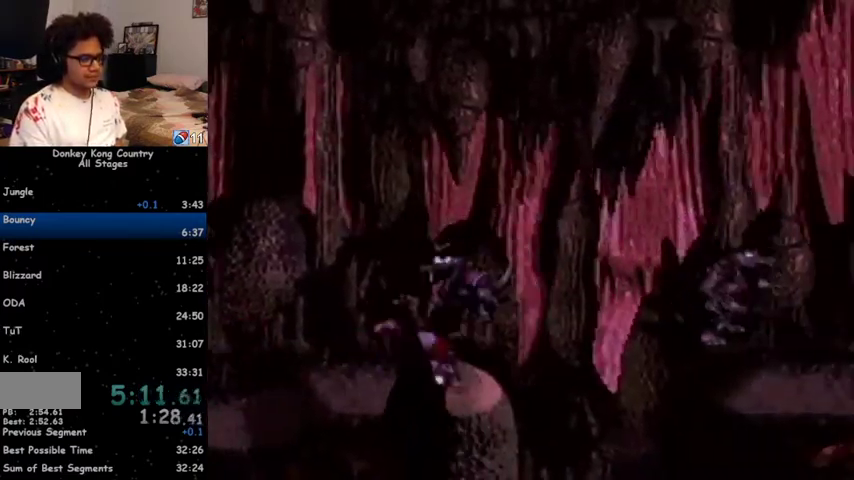
{"buttons": ["Y", "DPAD_RIGHT"], "events": []}
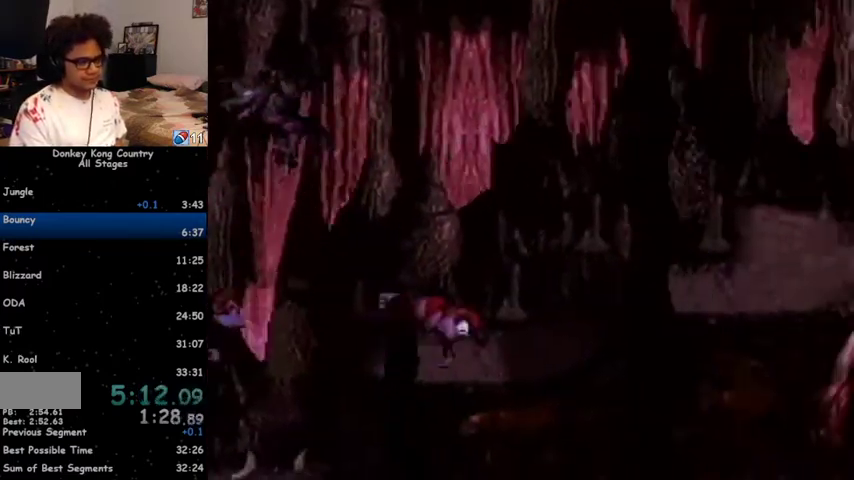
{"buttons": ["DPAD_RIGHT"], "events": [[500, "Y", "up"]]}
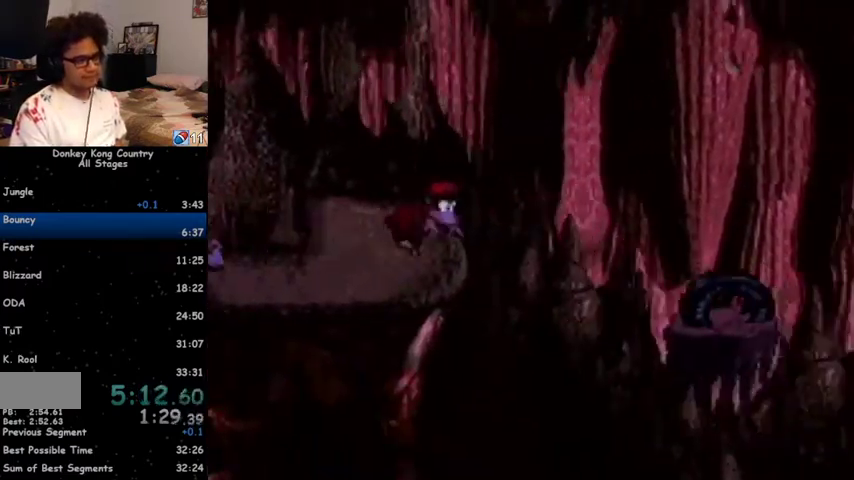
{"buttons": ["Y", "DPAD_RIGHT"], "events": [[67, "Y", "down"]]}
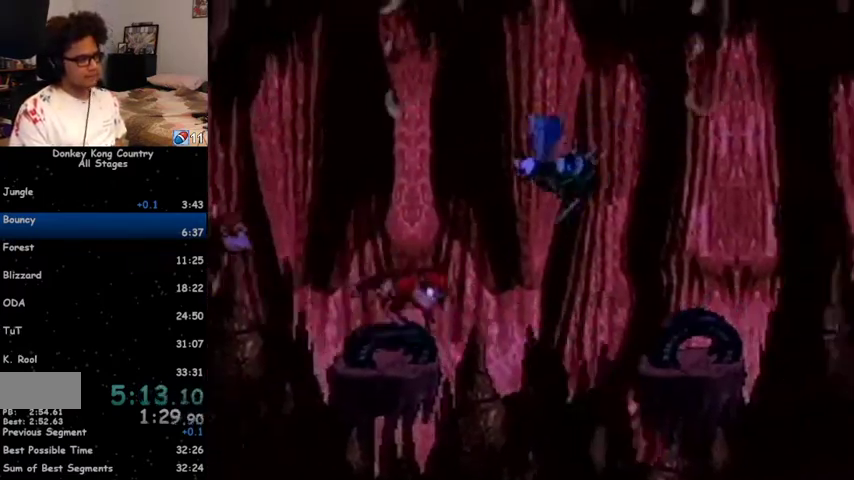
{"buttons": ["B", "Y", "DPAD_RIGHT"], "events": [[333, "B", "down"]]}
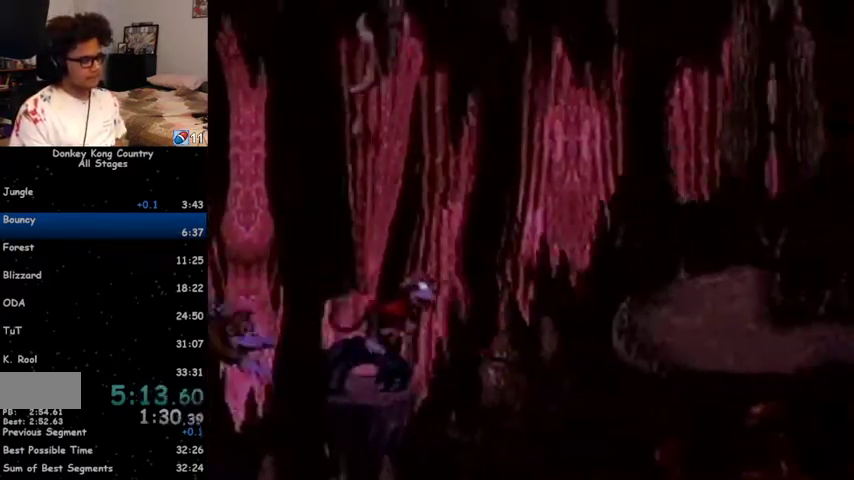
{"buttons": ["Y", "DPAD_RIGHT"], "events": [[267, "B", "up"]]}
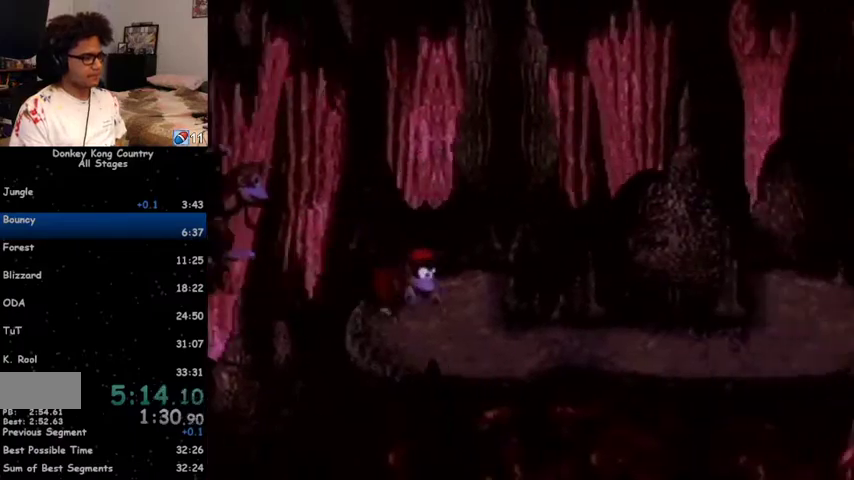
{"buttons": ["Y", "DPAD_RIGHT"], "events": [[200, "Y", "up"], [233, "Y", "down"]]}
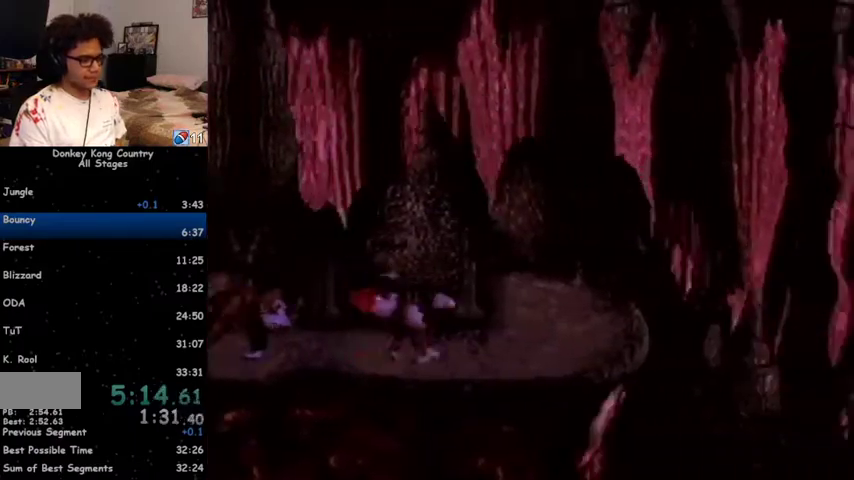
{"buttons": ["B", "Y", "DPAD_RIGHT"], "events": [[33, "B", "down"]]}
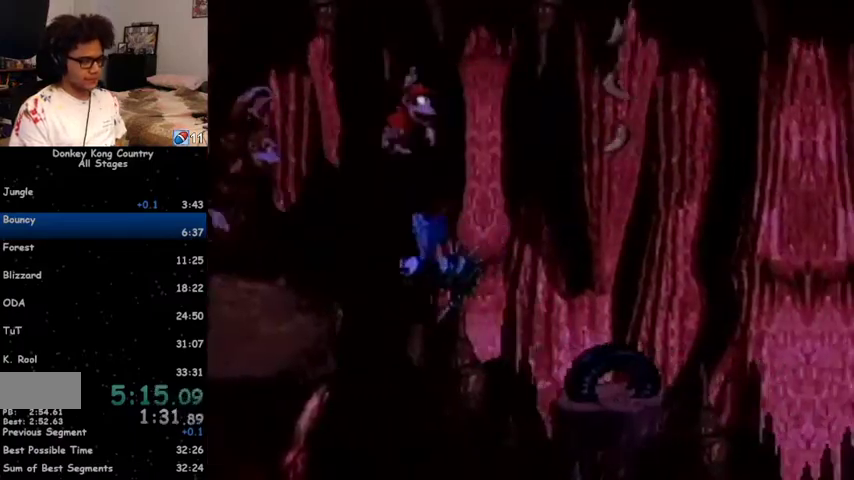
{"buttons": ["B", "Y", "DPAD_RIGHT"], "events": [[200, "B", "up"], [467, "B", "down"]]}
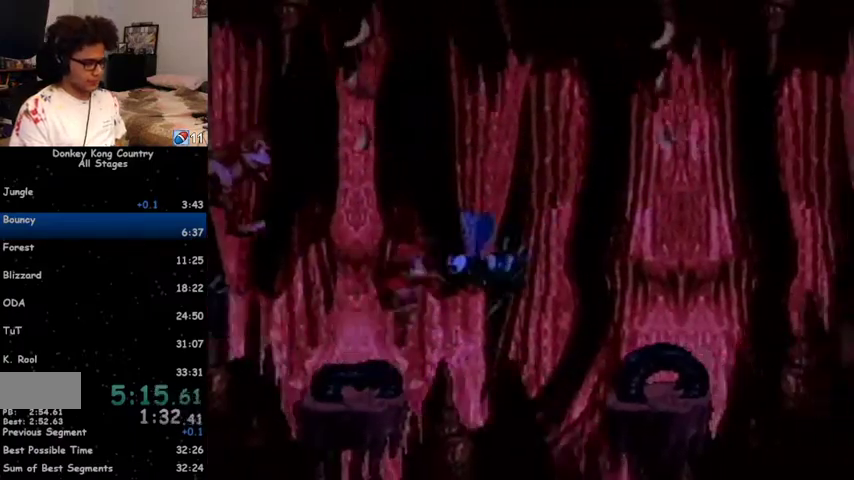
{"buttons": ["B", "Y", "DPAD_RIGHT"], "events": []}
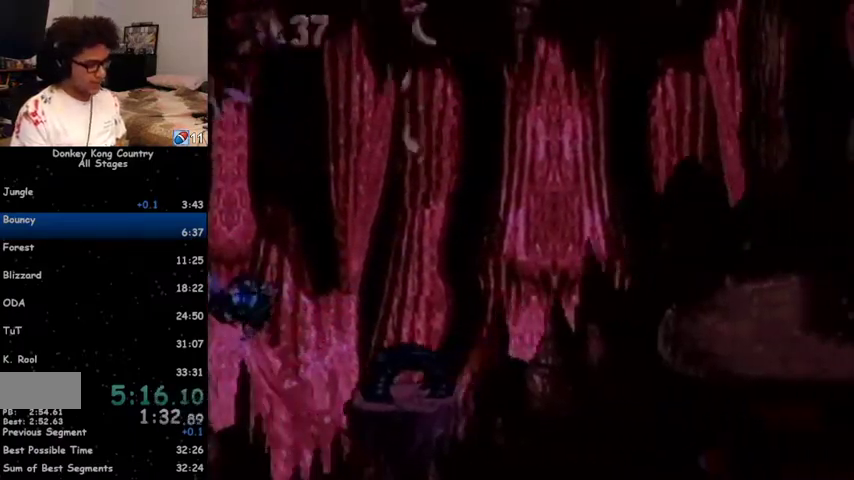
{"buttons": ["DPAD_RIGHT"], "events": [[500, "B", "up"], [500, "Y", "up"]]}
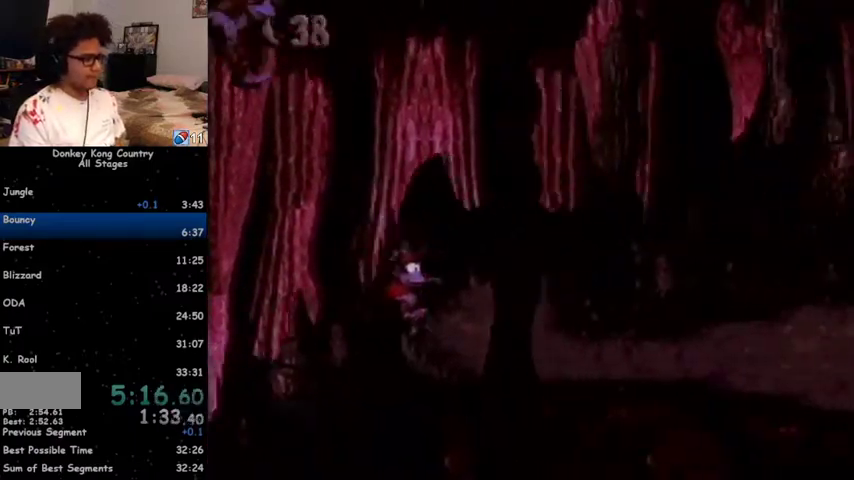
{"buttons": ["B", "Y", "DPAD_RIGHT"], "events": [[67, "Y", "down"], [400, "B", "down"]]}
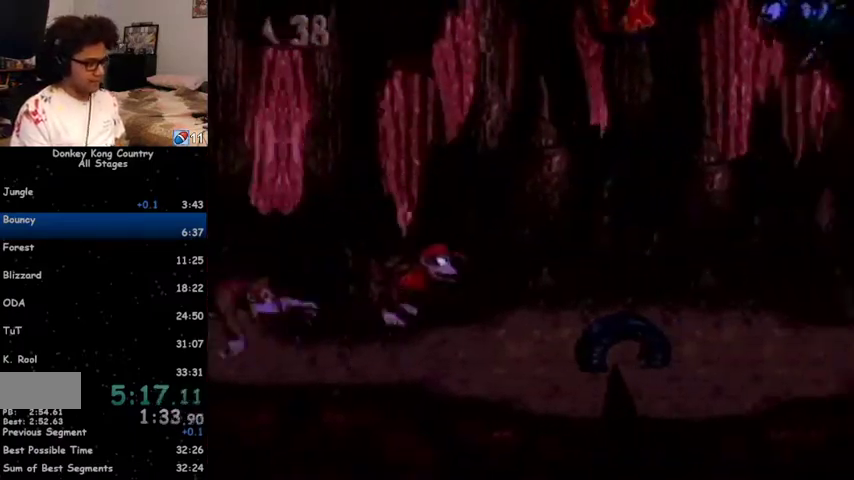
{"buttons": ["Y", "DPAD_RIGHT"], "events": [[200, "B", "up"]]}
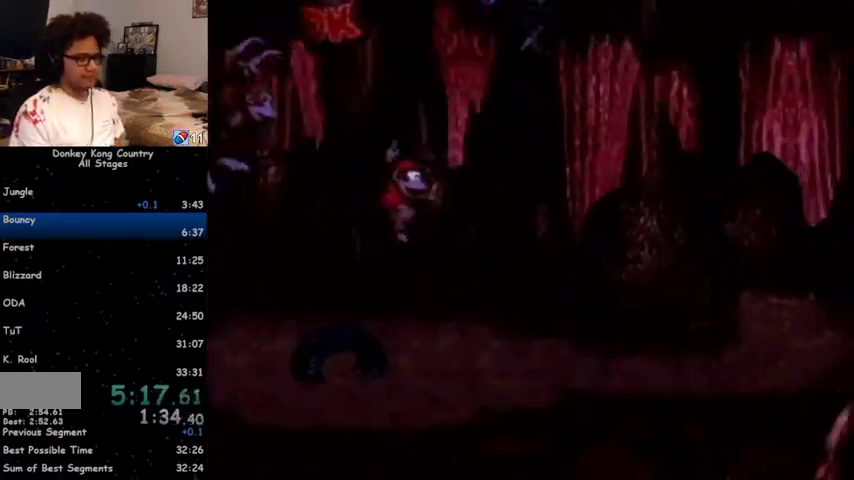
{"buttons": ["Y", "DPAD_RIGHT"], "events": [[300, "Y", "up"], [333, "Y", "down"]]}
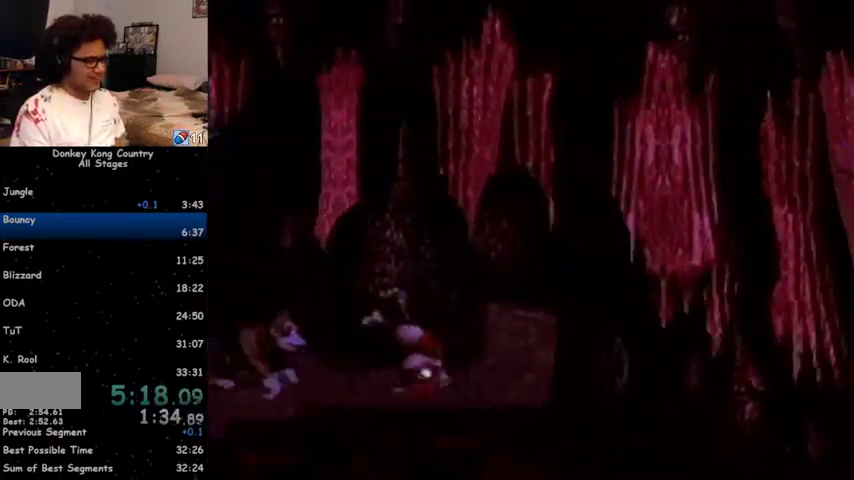
{"buttons": ["Y", "DPAD_RIGHT"], "events": [[200, "B", "down"], [333, "B", "up"]]}
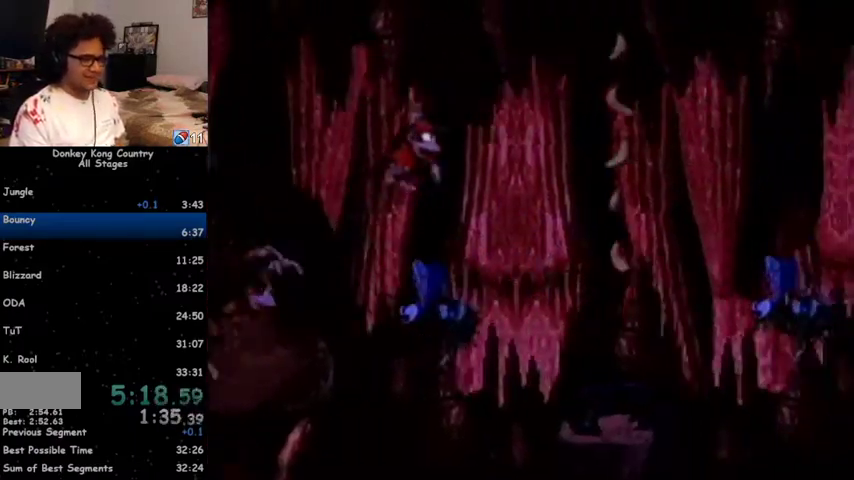
{"buttons": ["DPAD_RIGHT"], "events": [[467, "Y", "up"]]}
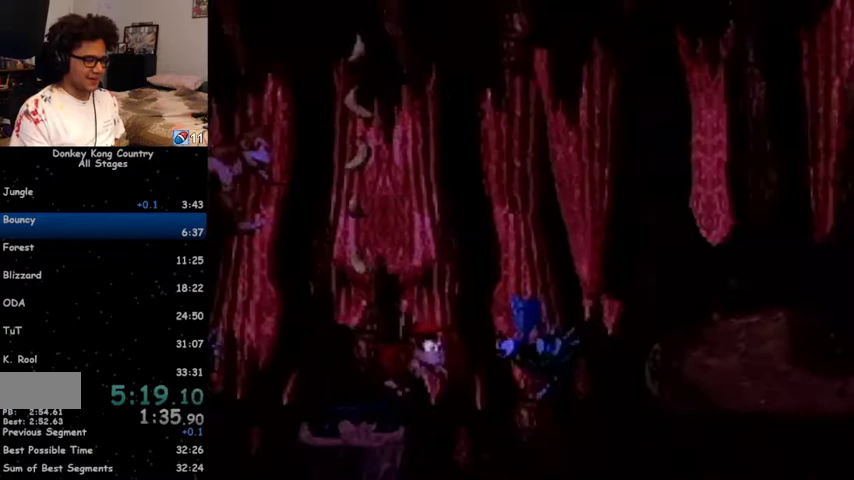
{"buttons": ["Y", "DPAD_RIGHT"], "events": [[67, "Y", "down"], [300, "B", "down"], [433, "B", "up"]]}
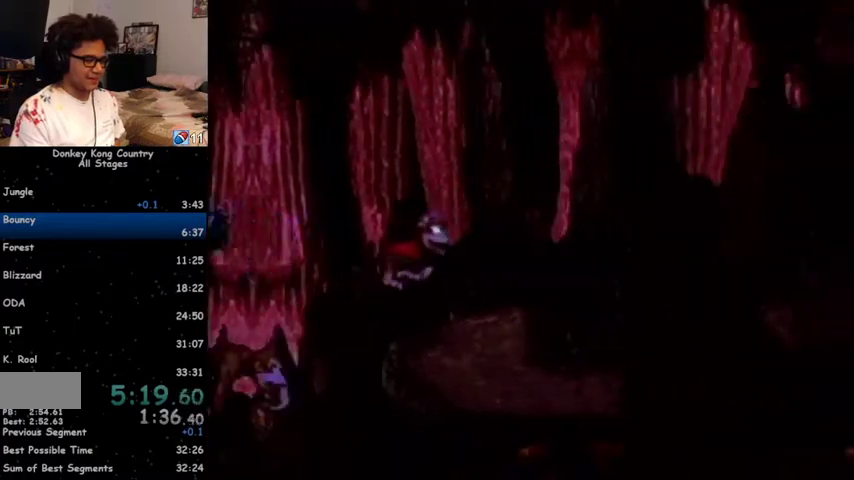
{"buttons": ["Y", "DPAD_RIGHT"], "events": [[400, "Y", "up"], [433, "Y", "down"]]}
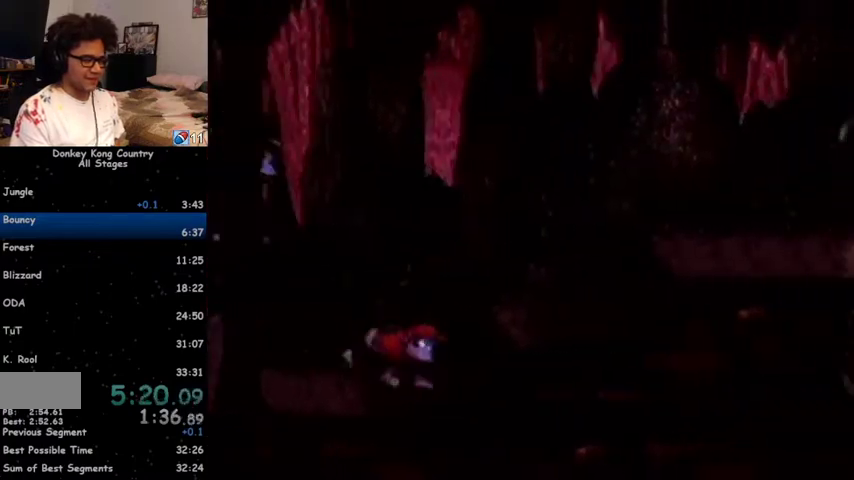
{"buttons": ["Y", "DPAD_RIGHT"], "events": [[33, "B", "down"], [133, "B", "up"]]}
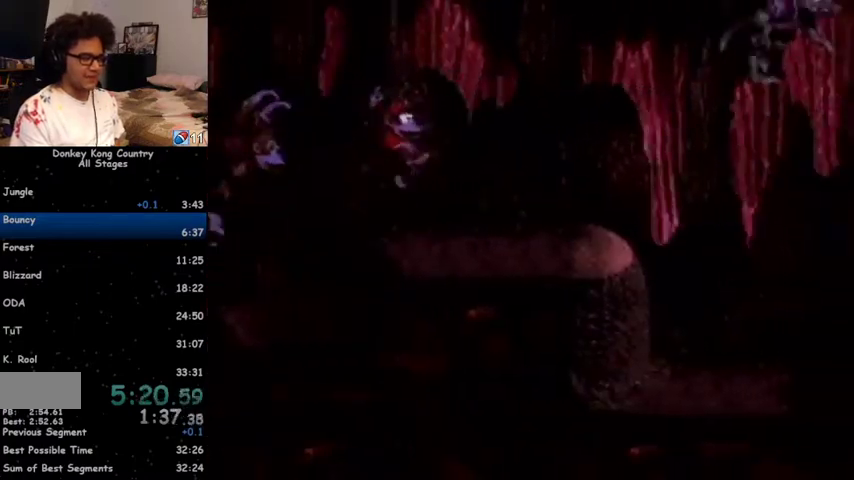
{"buttons": ["Y", "DPAD_RIGHT"], "events": [[67, "Y", "up"], [133, "Y", "down"]]}
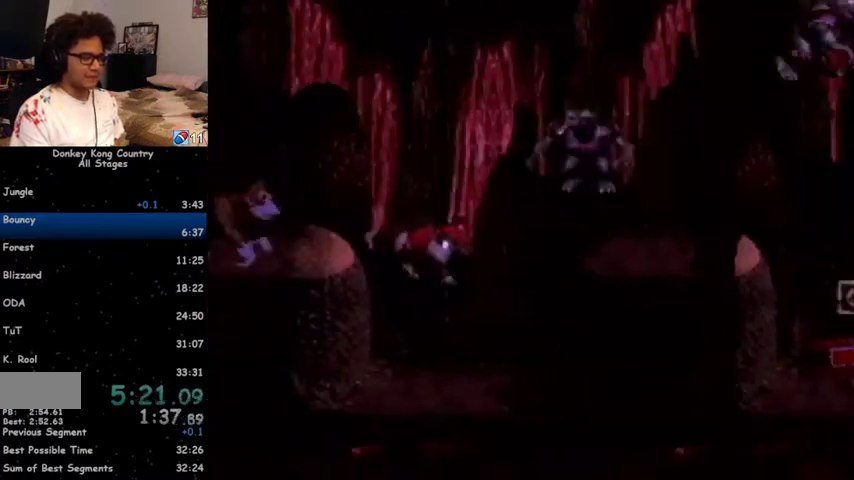
{"buttons": ["Y", "DPAD_RIGHT"], "events": [[33, "B", "down"], [133, "B", "up"]]}
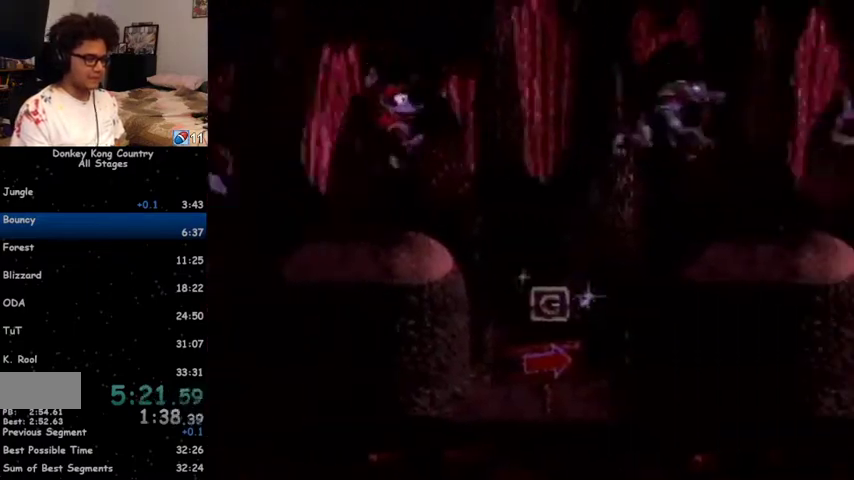
{"buttons": ["Y", "DPAD_RIGHT"], "events": [[233, "B", "down"], [400, "B", "up"]]}
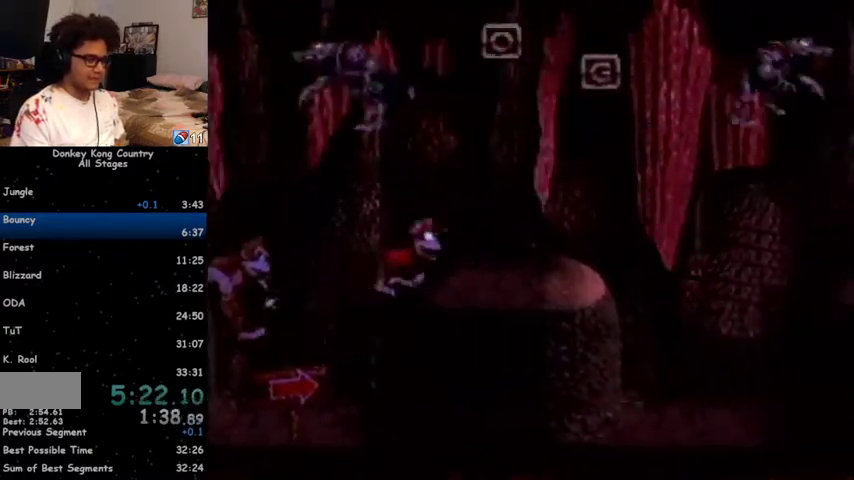
{"buttons": ["Y", "DPAD_RIGHT"], "events": [[200, "Y", "up"], [300, "Y", "down"]]}
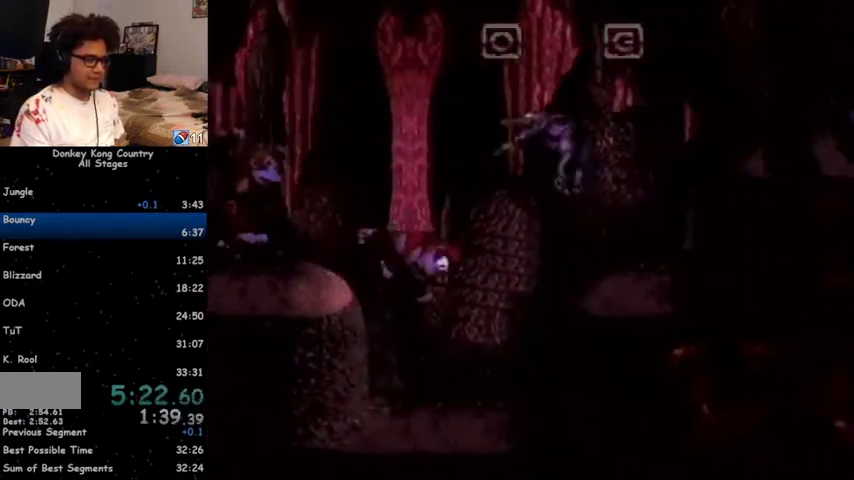
{"buttons": ["Y", "DPAD_RIGHT"], "events": [[133, "B", "down"], [267, "B", "up"]]}